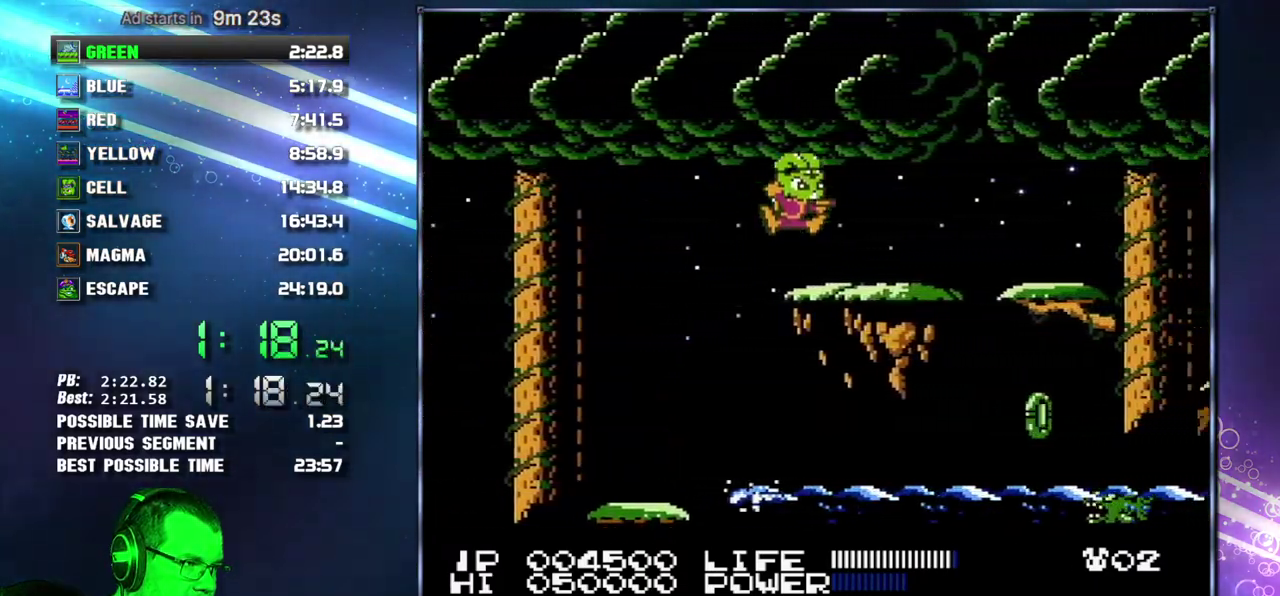
Gameplay with a controller (Nintendo layout); each line is a JSON object with the inputs held at the frame after it. "events" lists button and stick changes between this image and that frame as [ms after this image, input, new state], when the widget could be followed in between. Not read: L3 R3 START.
{"buttons": ["DPAD_RIGHT"], "events": []}
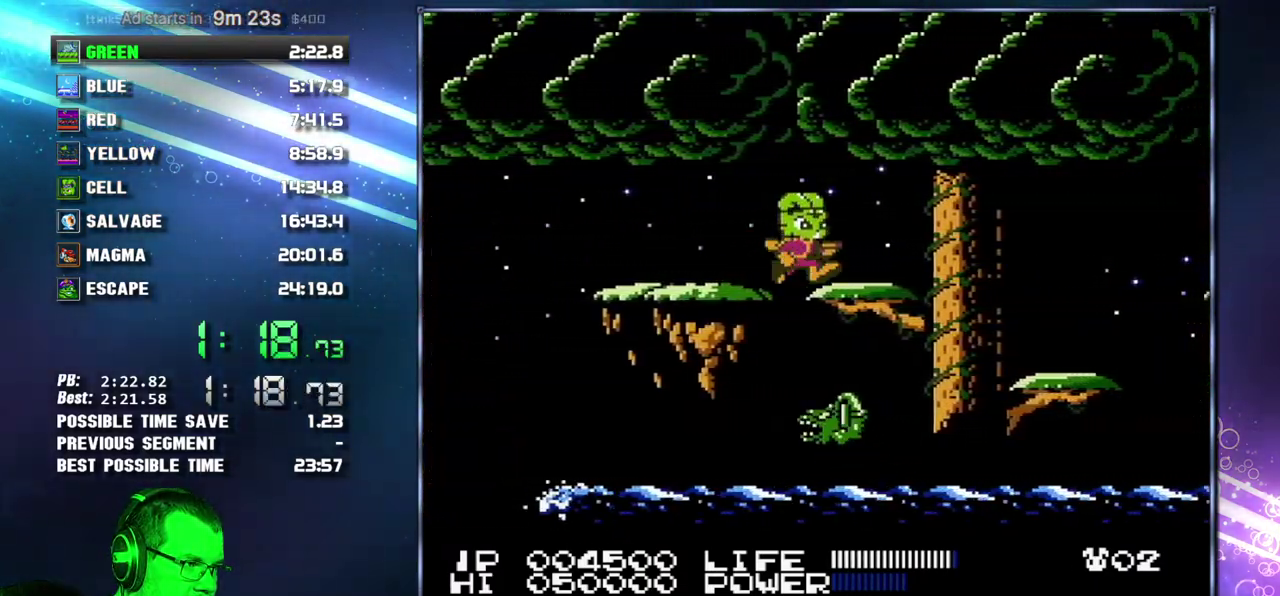
{"buttons": ["DPAD_RIGHT"], "events": [[267, "A", "down"], [367, "A", "up"]]}
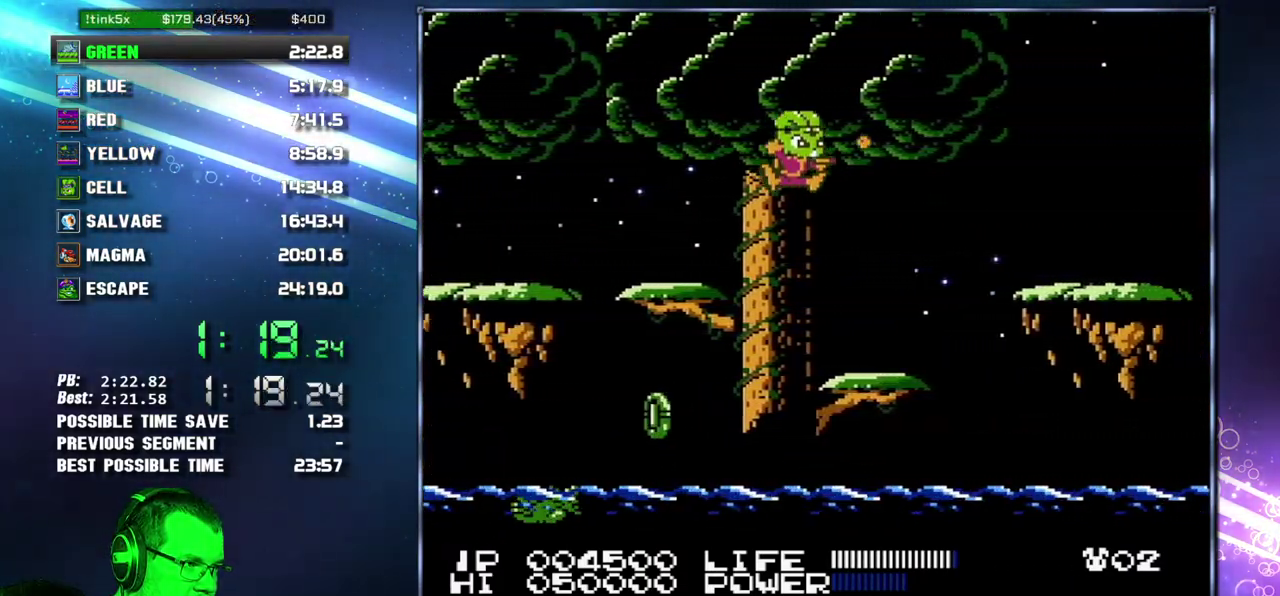
{"buttons": ["A", "DPAD_RIGHT"], "events": [[333, "A", "down"]]}
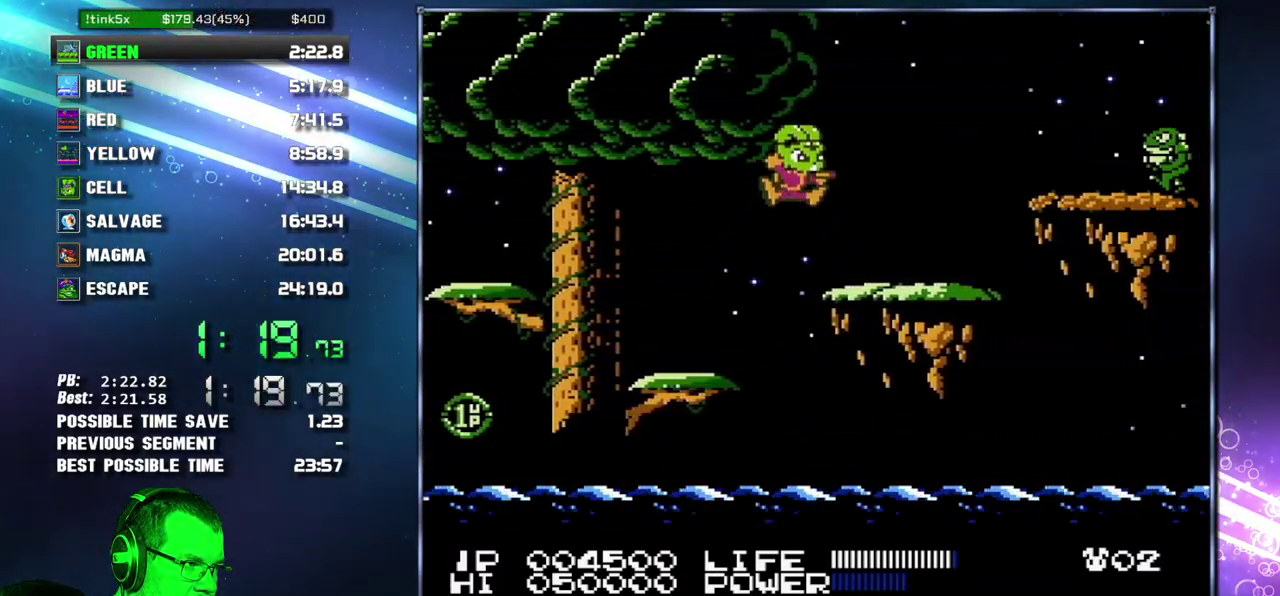
{"buttons": ["DPAD_RIGHT"], "events": [[50, "B", "down"], [83, "A", "up"], [117, "B", "up"], [367, "A", "down"], [483, "A", "up"]]}
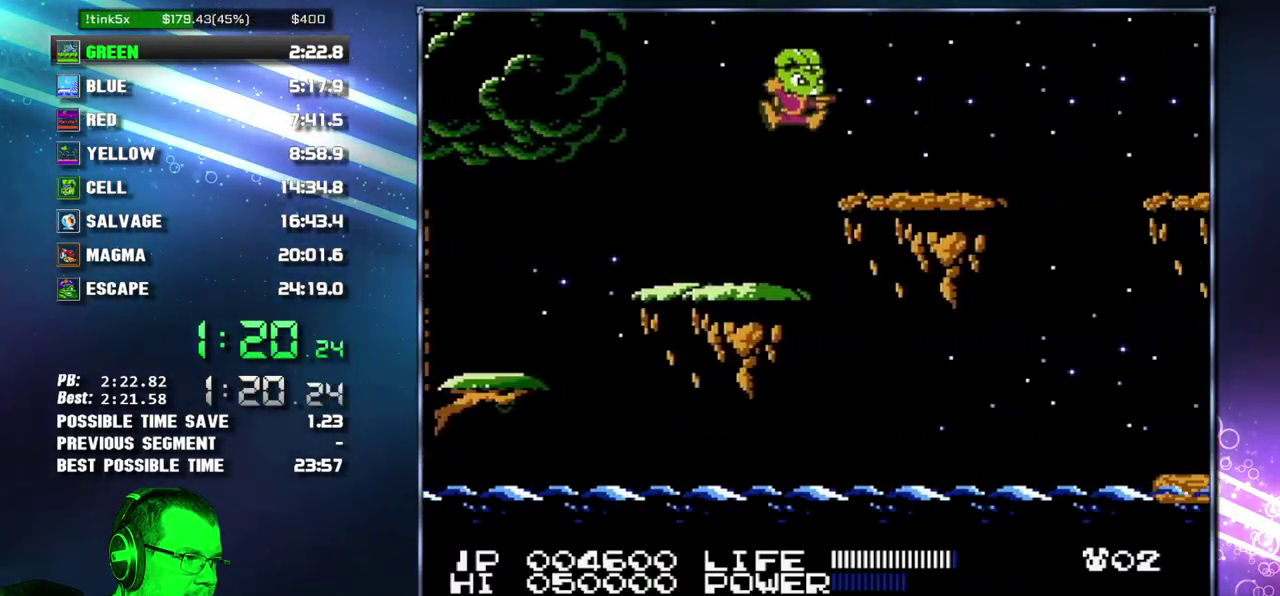
{"buttons": ["DPAD_RIGHT"], "events": []}
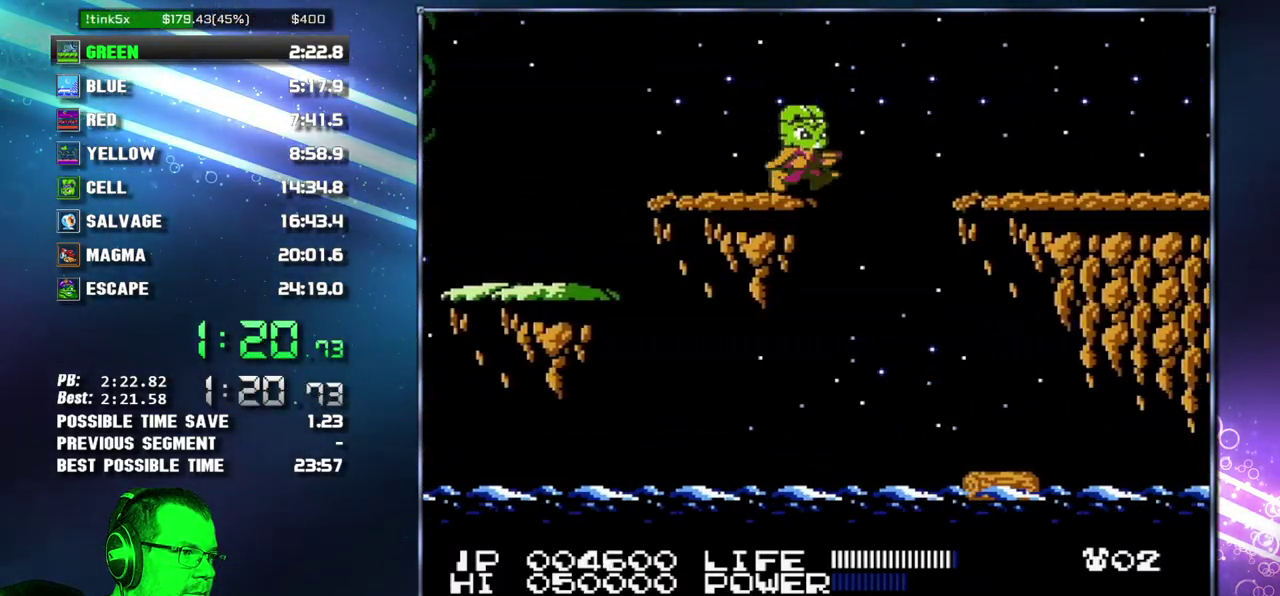
{"buttons": ["DPAD_RIGHT"], "events": [[83, "A", "down"], [217, "A", "up"], [367, "B", "down"], [483, "B", "up"]]}
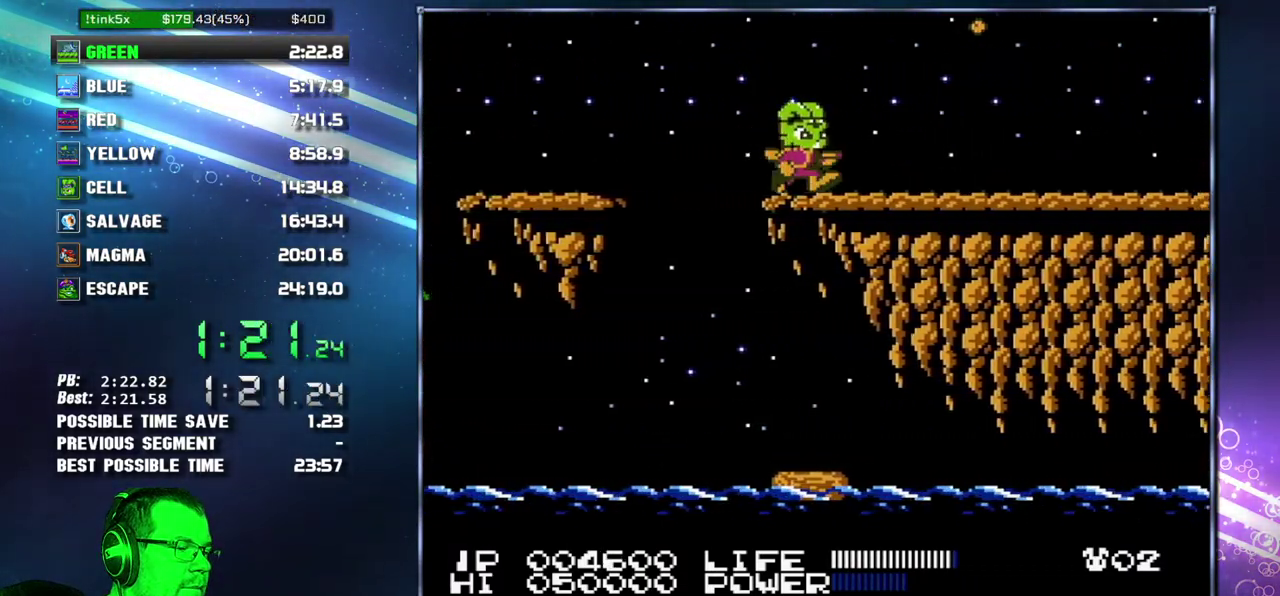
{"buttons": ["DPAD_RIGHT"], "events": [[267, "B", "down"], [333, "B", "up"]]}
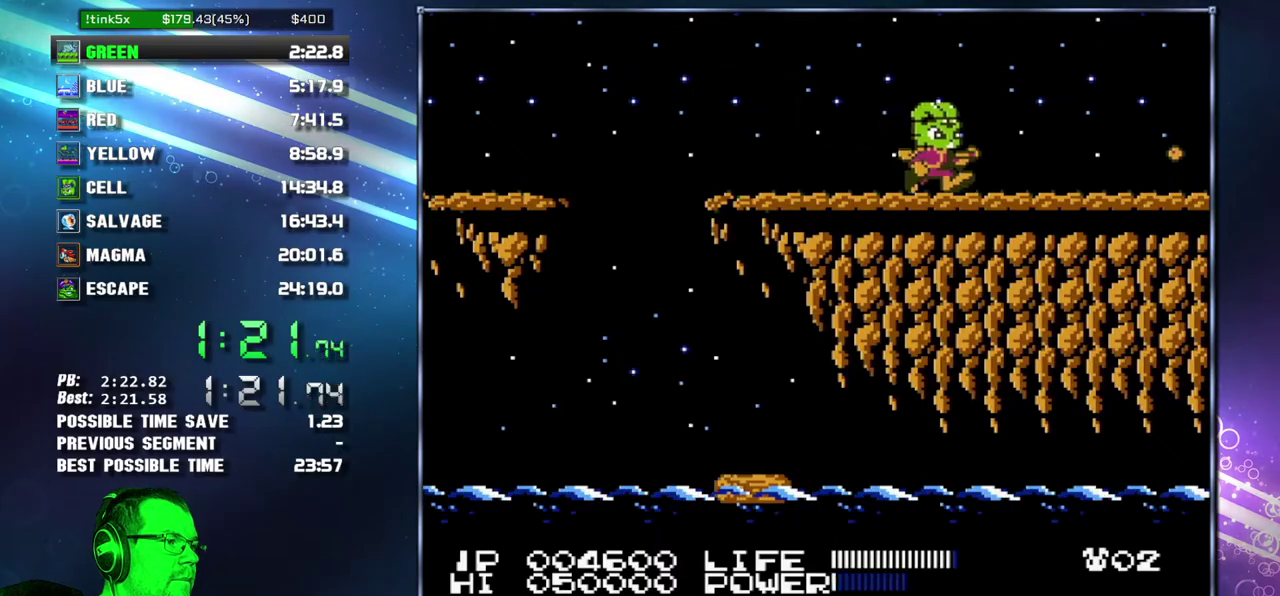
{"buttons": ["DPAD_RIGHT"], "events": [[17, "B", "down"], [83, "B", "up"], [400, "B", "down"], [450, "B", "up"]]}
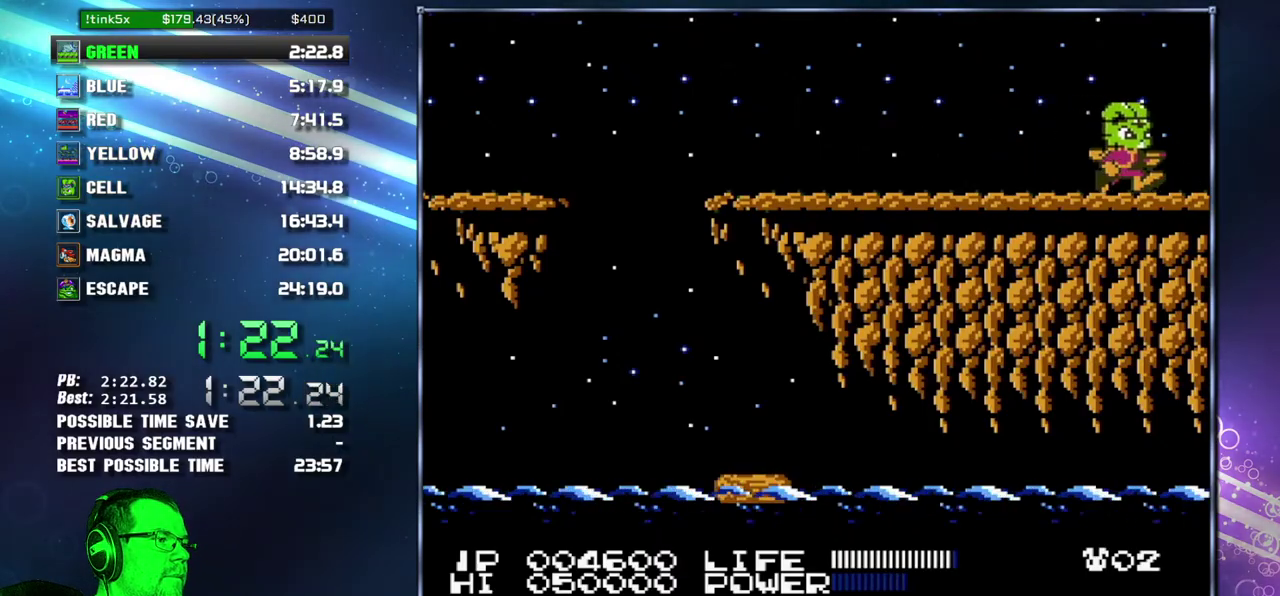
{"buttons": ["DPAD_RIGHT"], "events": []}
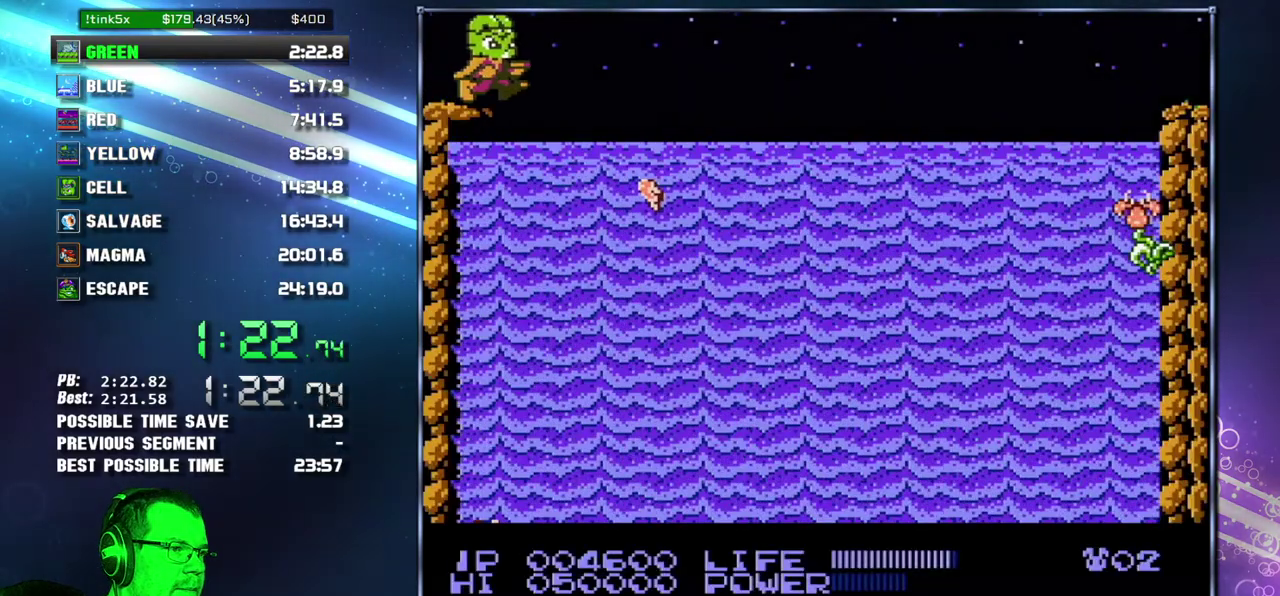
{"buttons": [], "events": [[233, "DPAD_RIGHT", "up"], [300, "DPAD_LEFT", "down"], [450, "DPAD_LEFT", "up"]]}
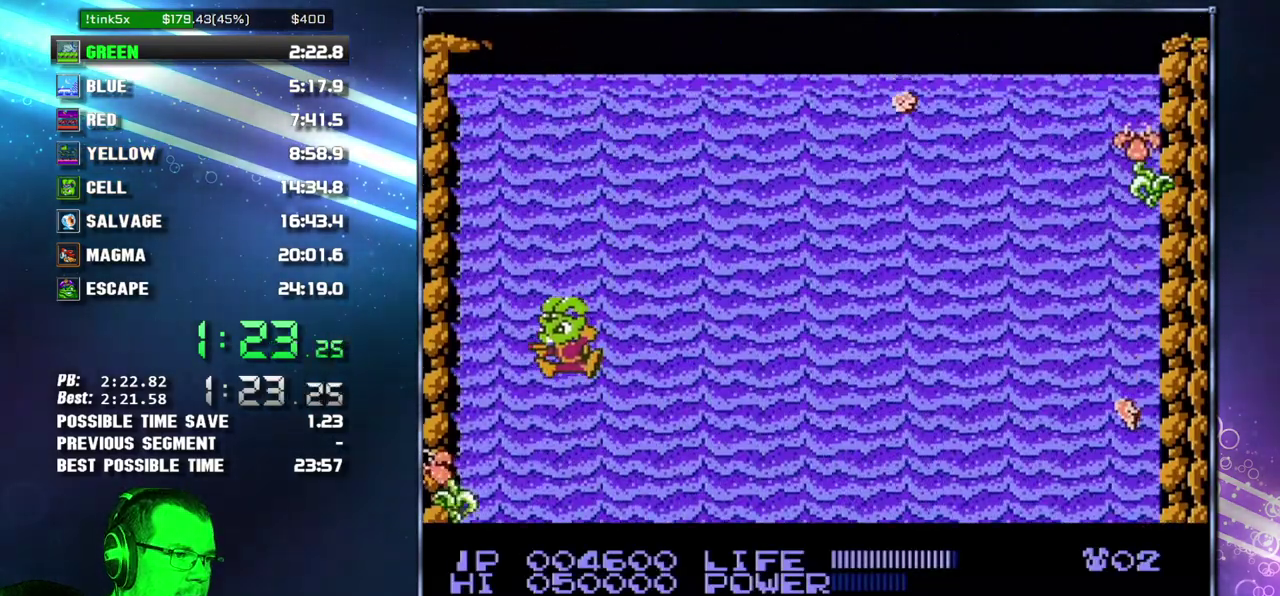
{"buttons": [], "events": []}
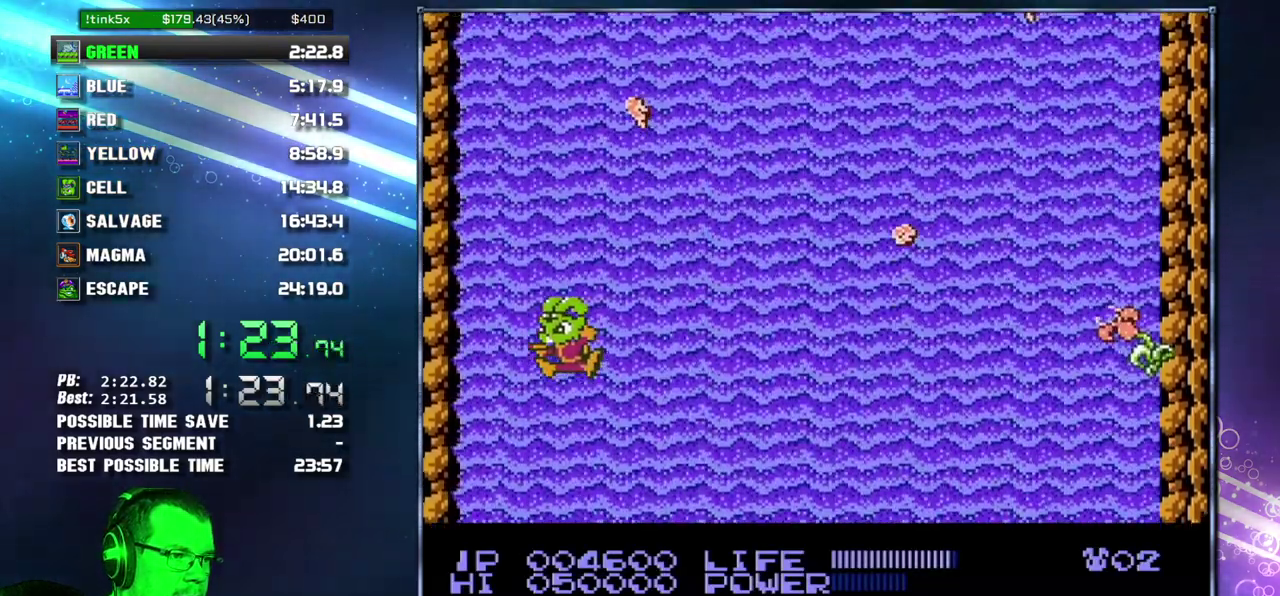
{"buttons": [], "events": []}
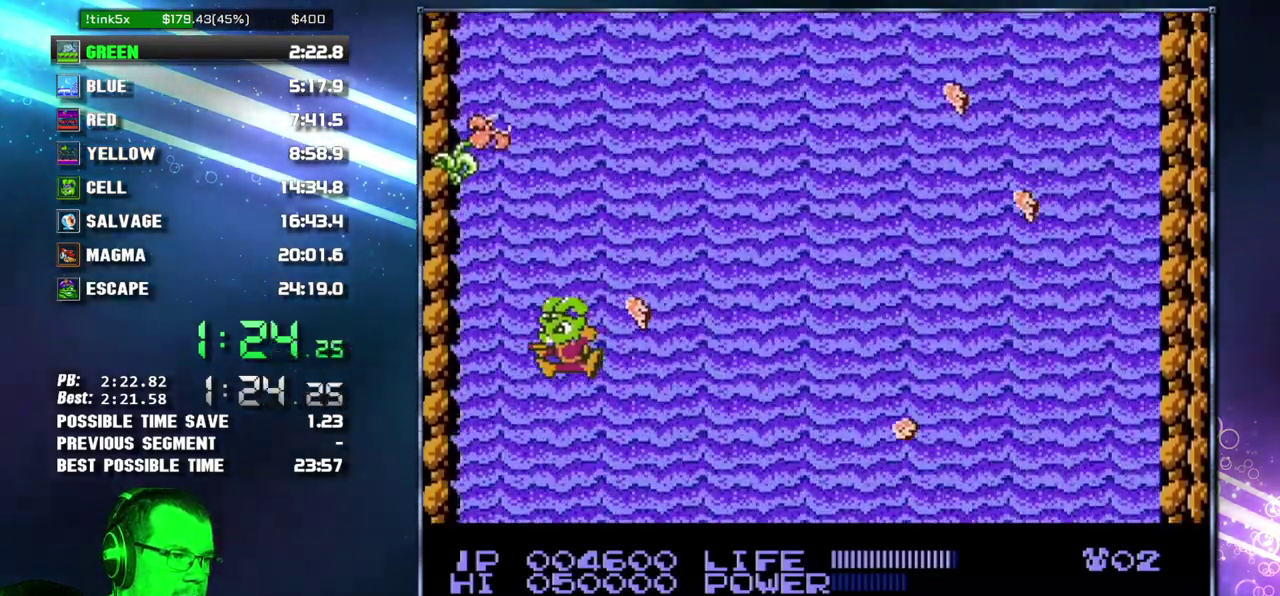
{"buttons": ["DPAD_RIGHT"], "events": [[467, "DPAD_RIGHT", "down"]]}
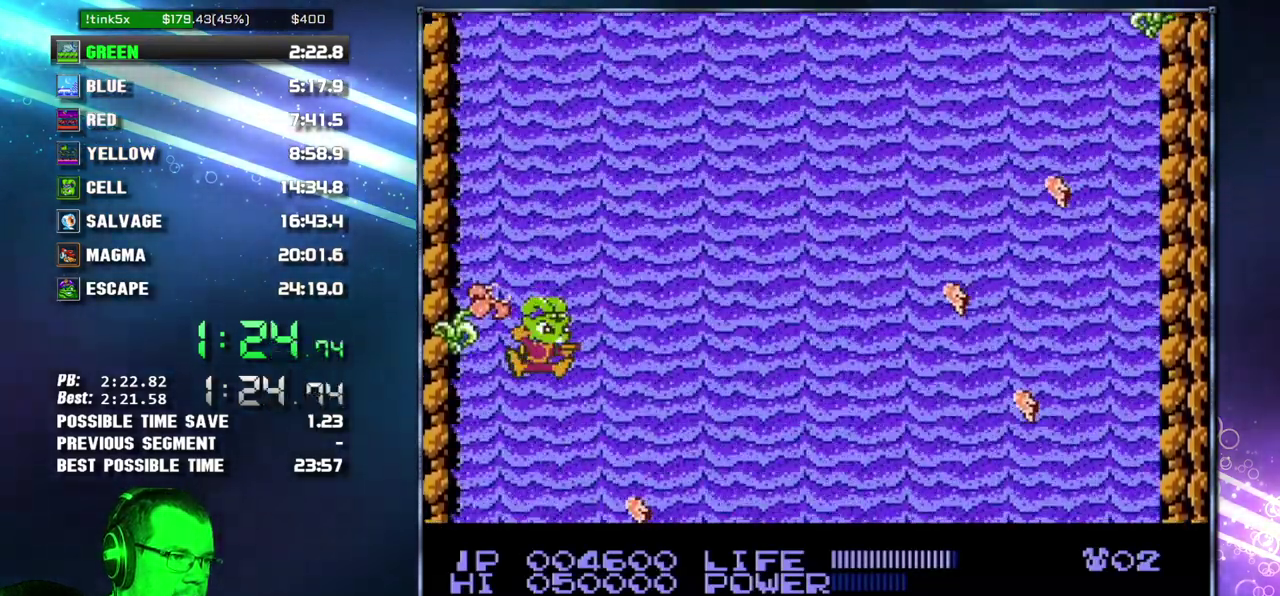
{"buttons": [], "events": [[17, "DPAD_RIGHT", "up"]]}
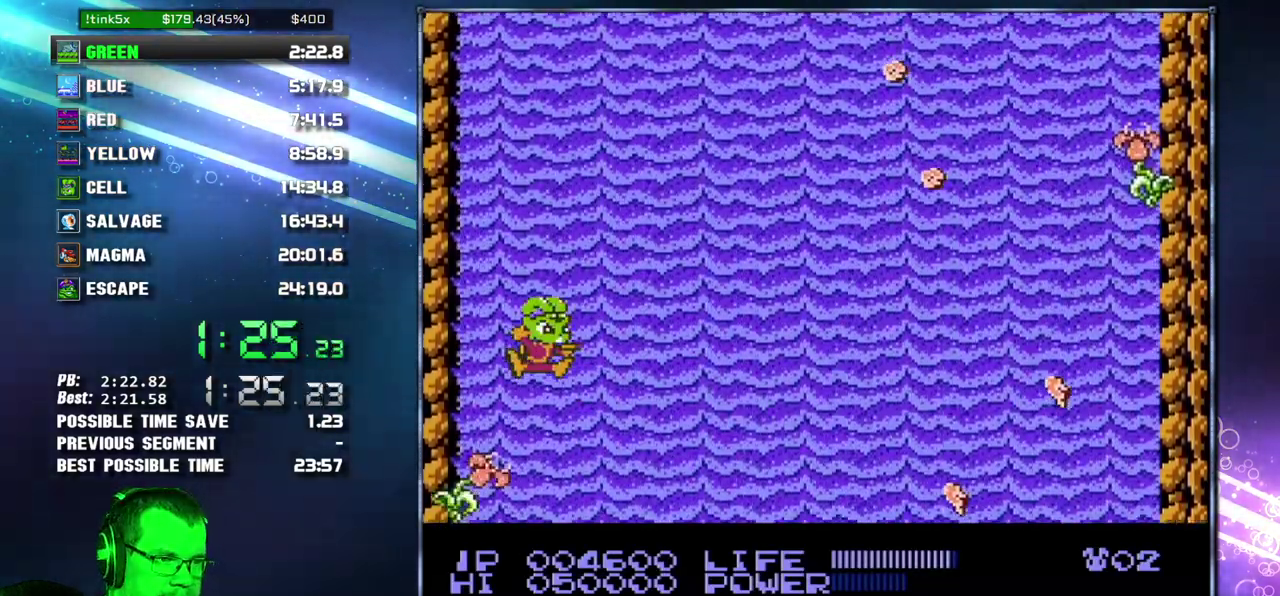
{"buttons": [], "events": []}
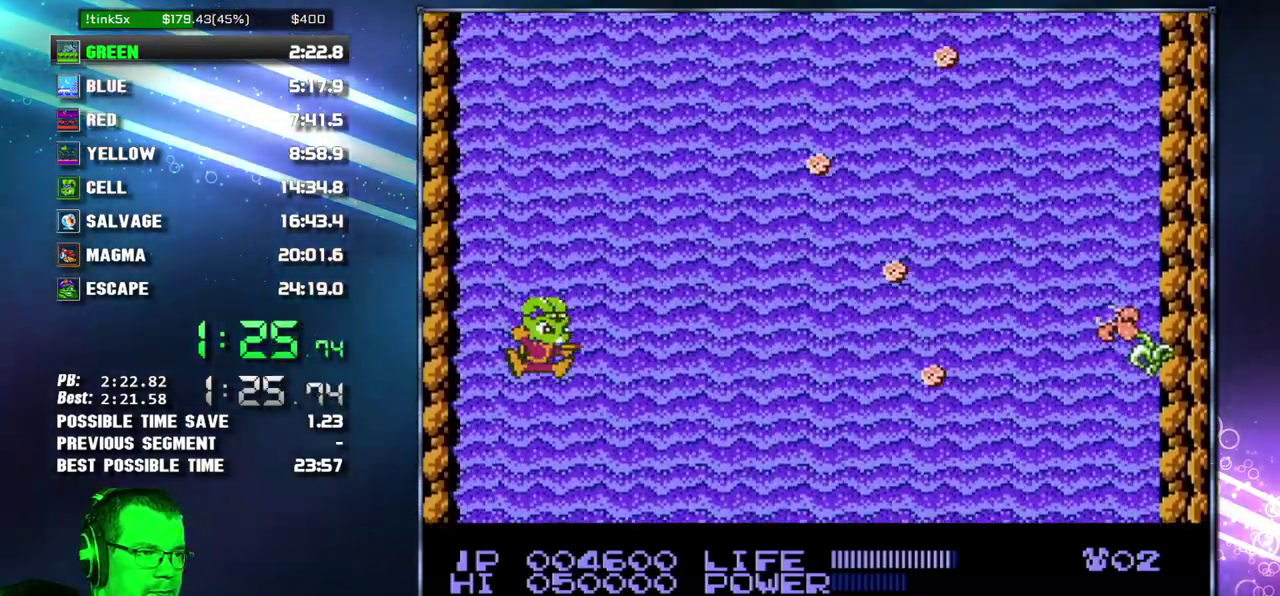
{"buttons": [], "events": [[300, "DPAD_RIGHT", "down"], [400, "DPAD_RIGHT", "up"]]}
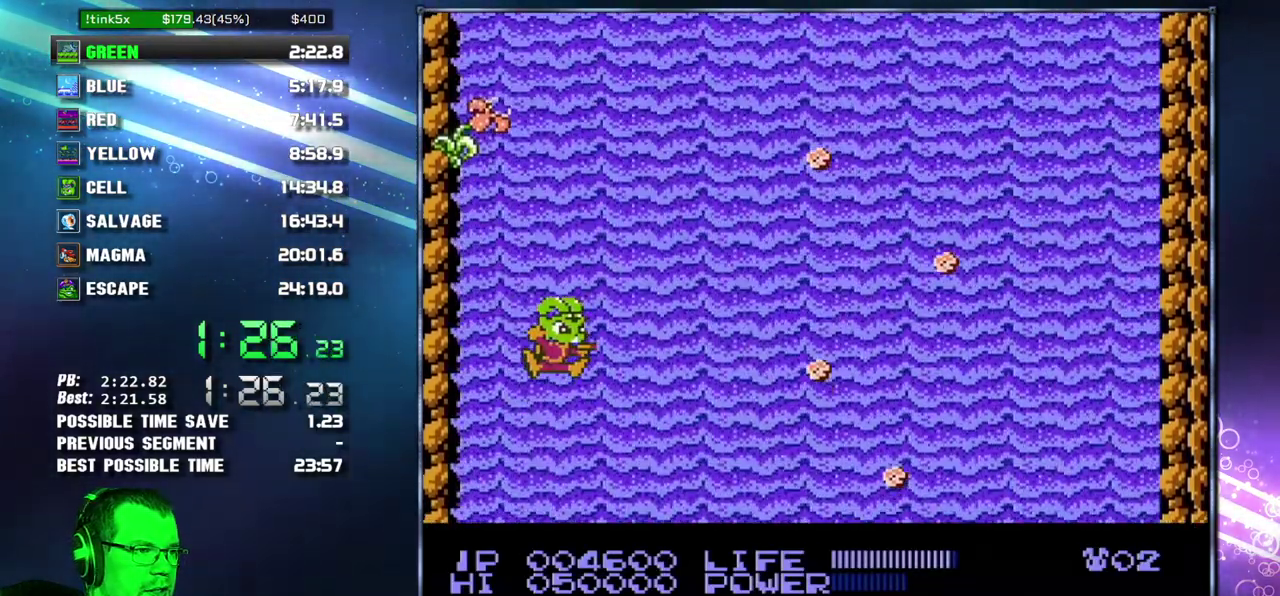
{"buttons": [], "events": []}
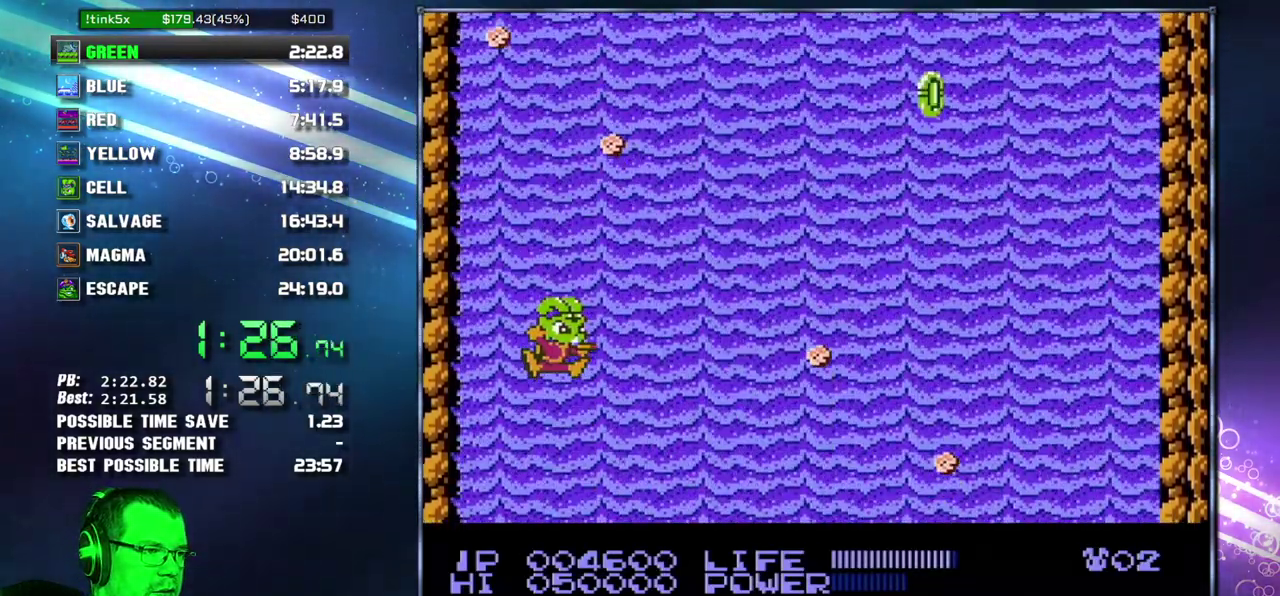
{"buttons": [], "events": []}
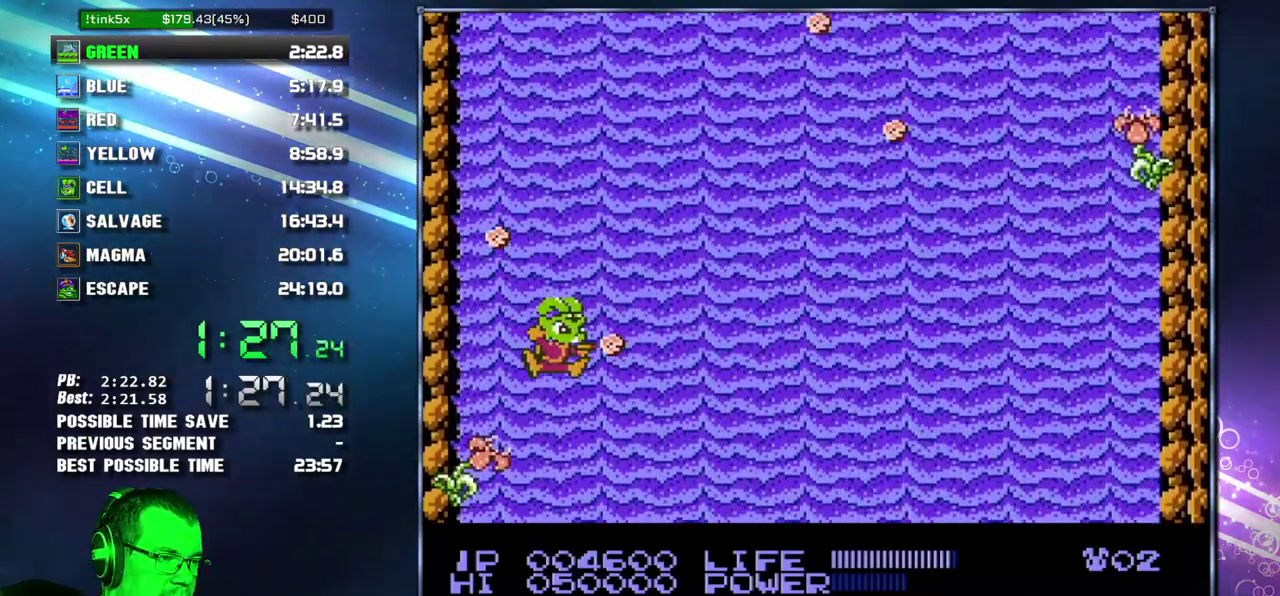
{"buttons": [], "events": []}
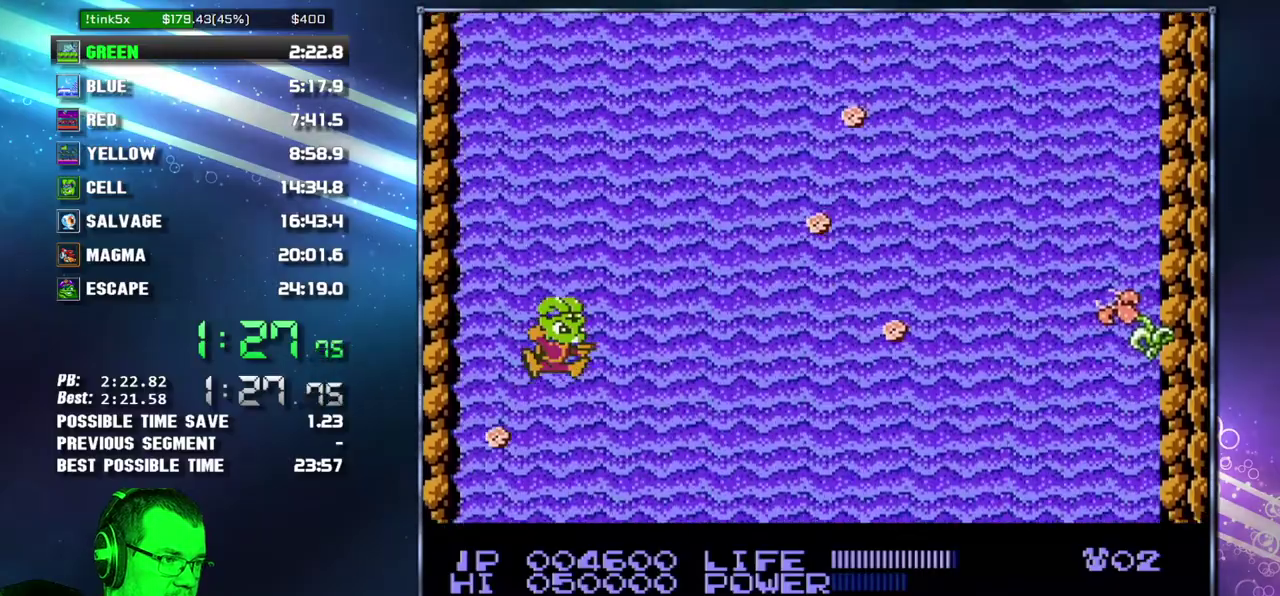
{"buttons": [], "events": []}
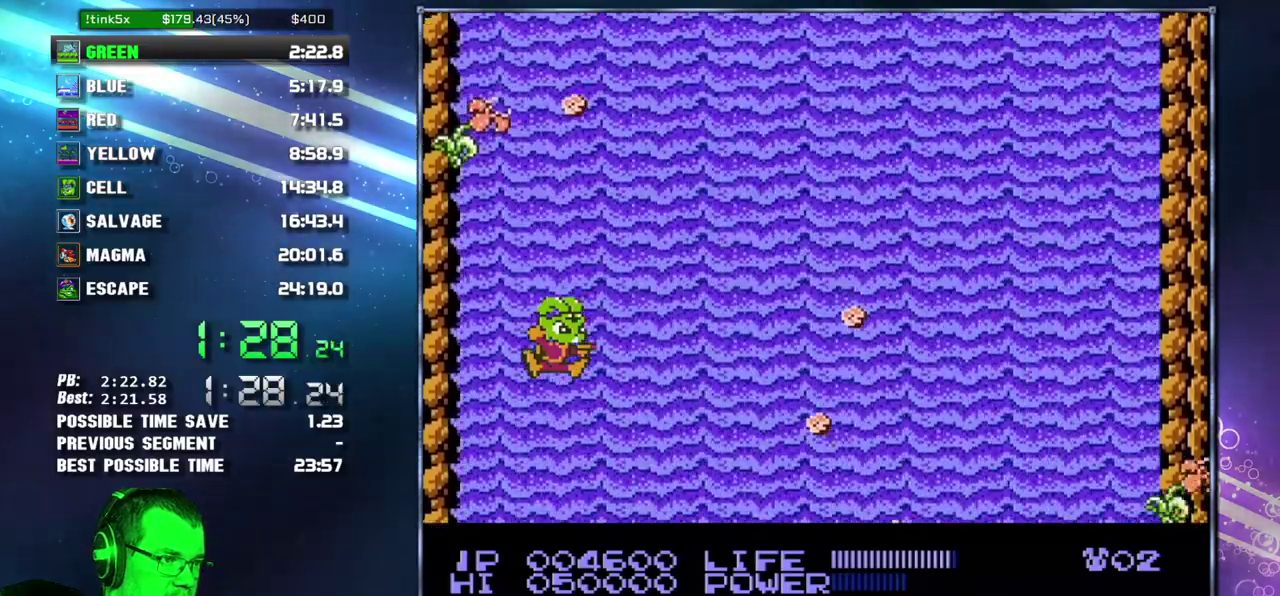
{"buttons": [], "events": []}
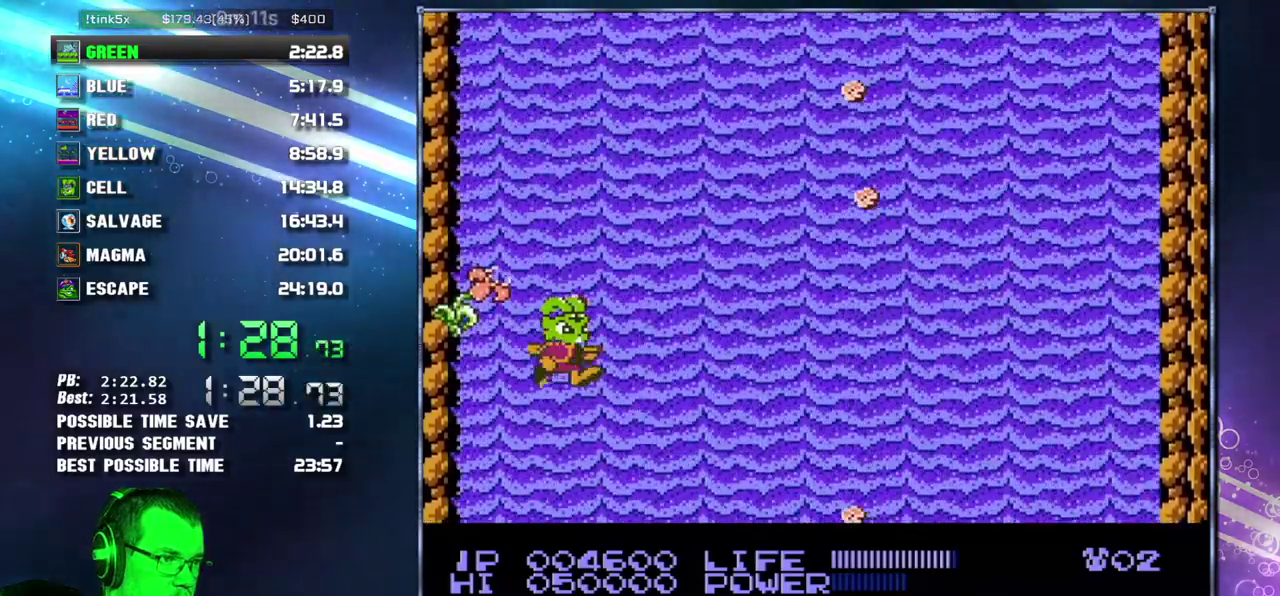
{"buttons": [], "events": []}
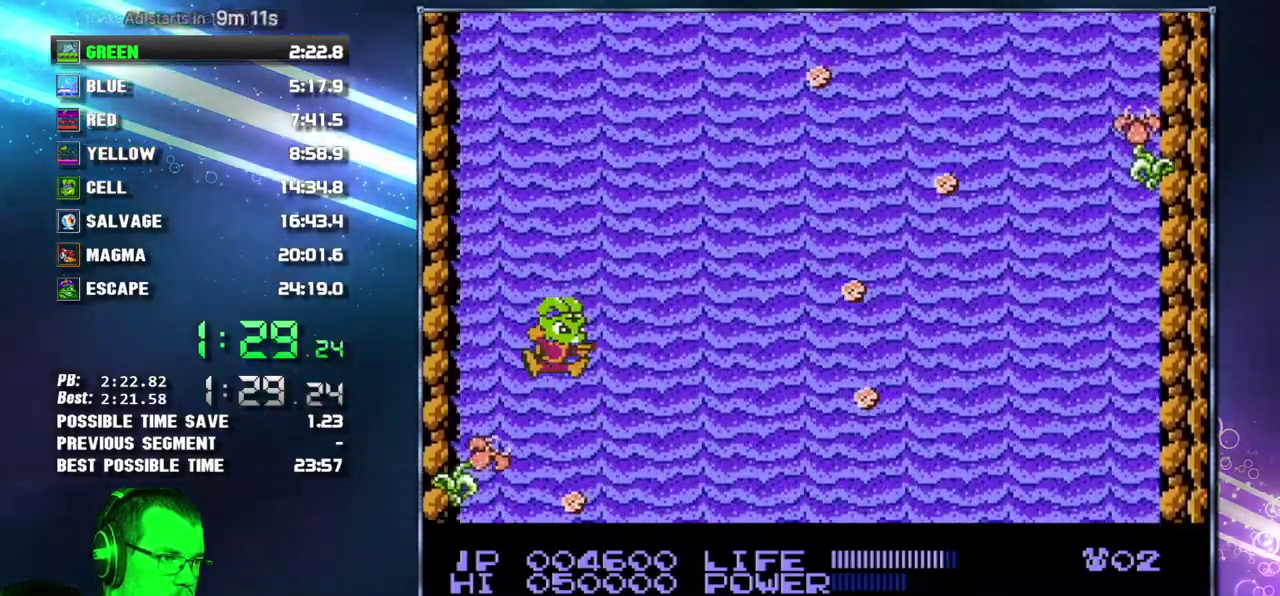
{"buttons": [], "events": []}
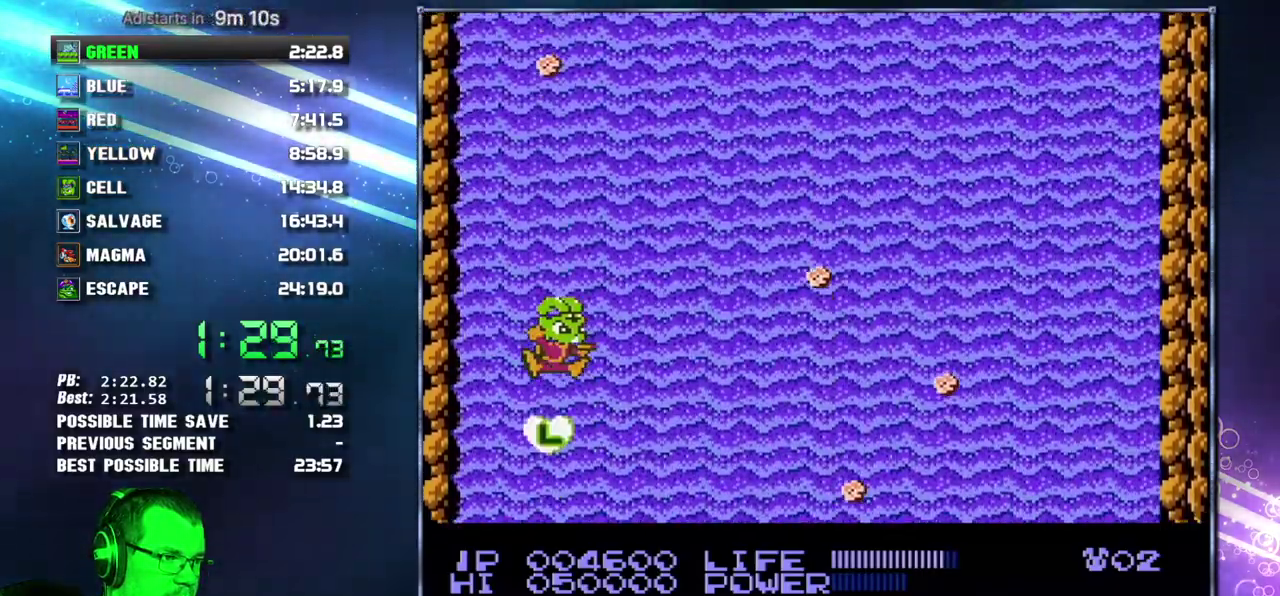
{"buttons": ["DPAD_RIGHT"], "events": [[400, "DPAD_RIGHT", "down"]]}
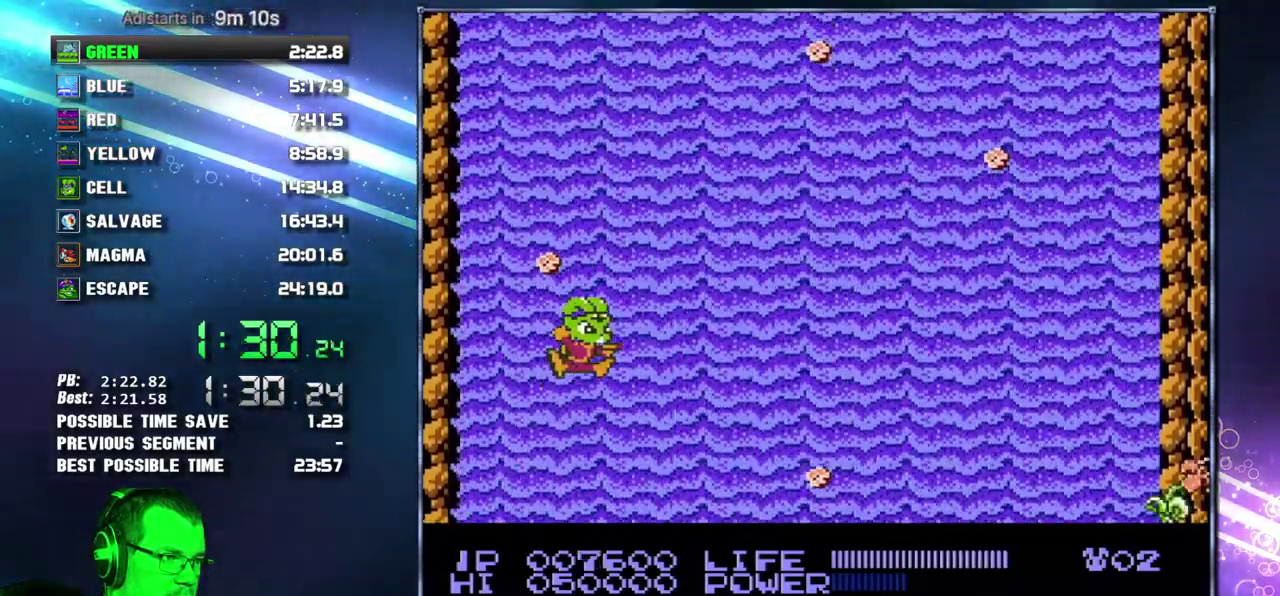
{"buttons": ["DPAD_RIGHT"], "events": [[183, "DPAD_RIGHT", "up"], [450, "DPAD_RIGHT", "down"]]}
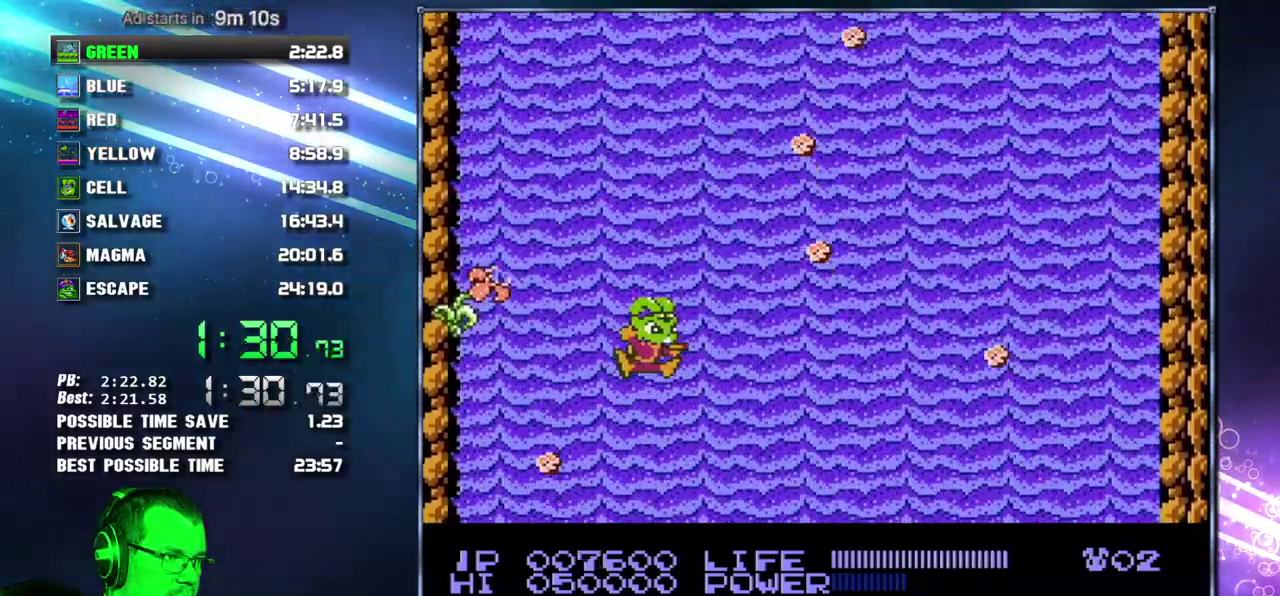
{"buttons": [], "events": [[183, "DPAD_RIGHT", "up"]]}
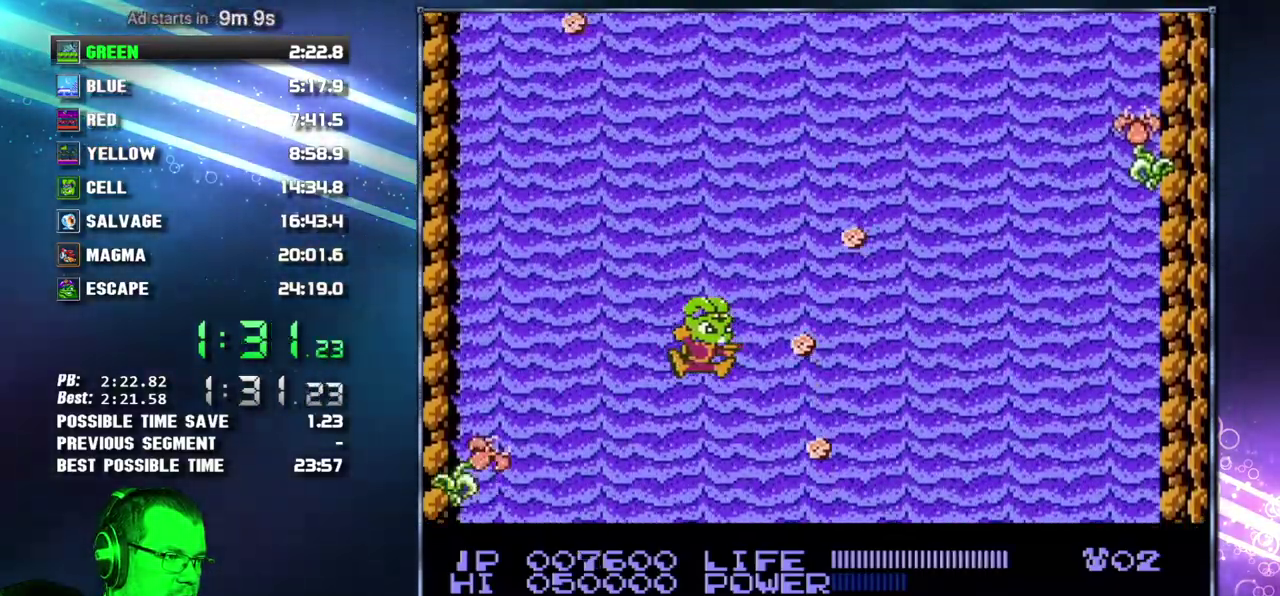
{"buttons": [], "events": [[17, "DPAD_RIGHT", "down"], [200, "DPAD_RIGHT", "up"]]}
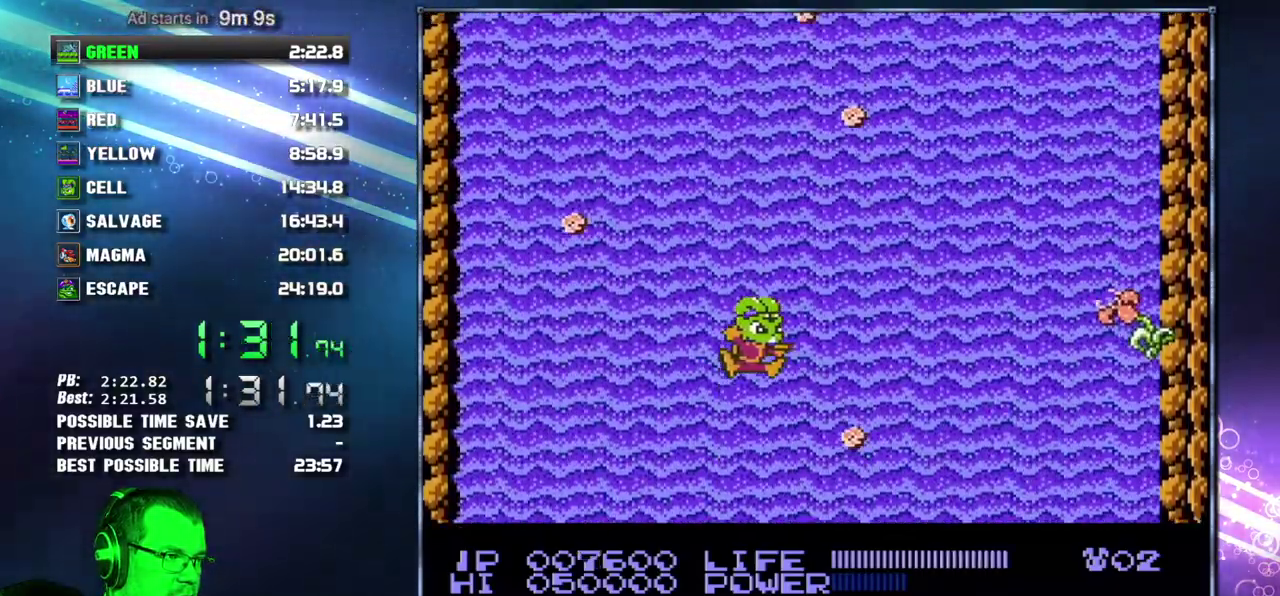
{"buttons": [], "events": []}
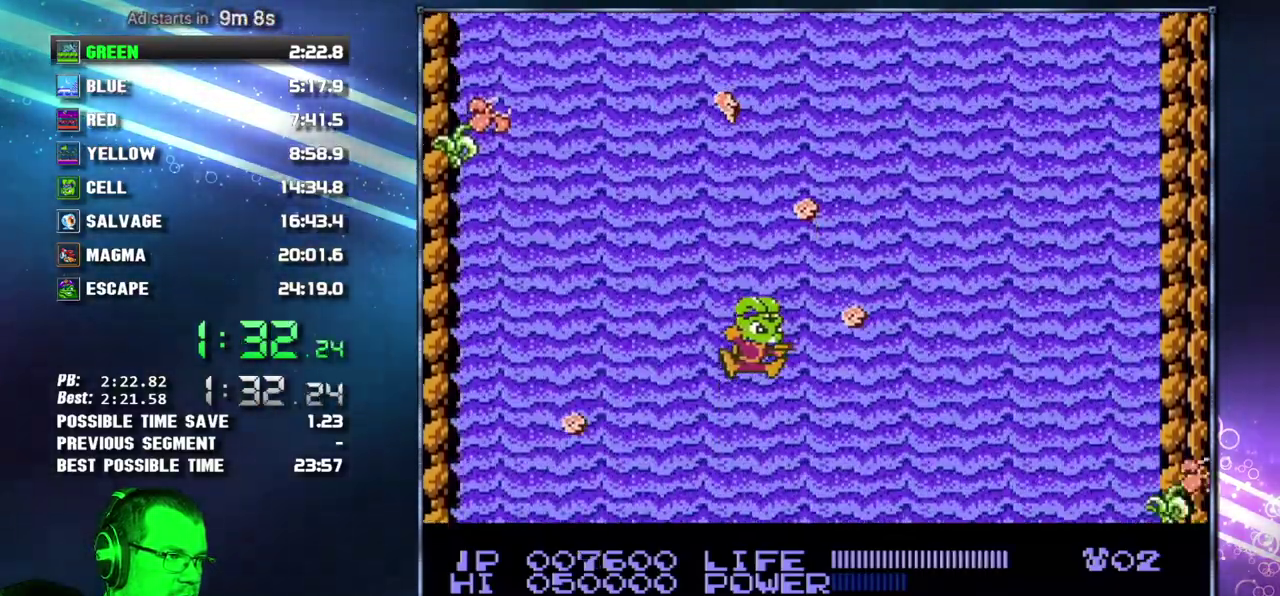
{"buttons": [], "events": [[367, "DPAD_RIGHT", "down"], [483, "DPAD_RIGHT", "up"]]}
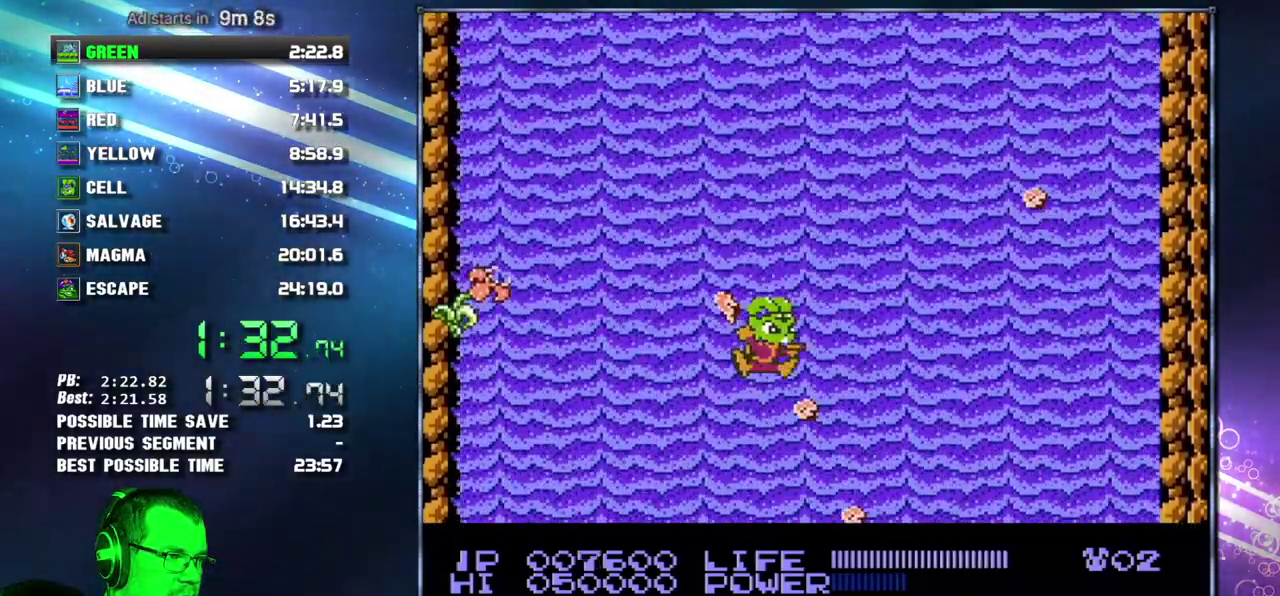
{"buttons": [], "events": [[367, "DPAD_RIGHT", "down"], [450, "DPAD_RIGHT", "up"]]}